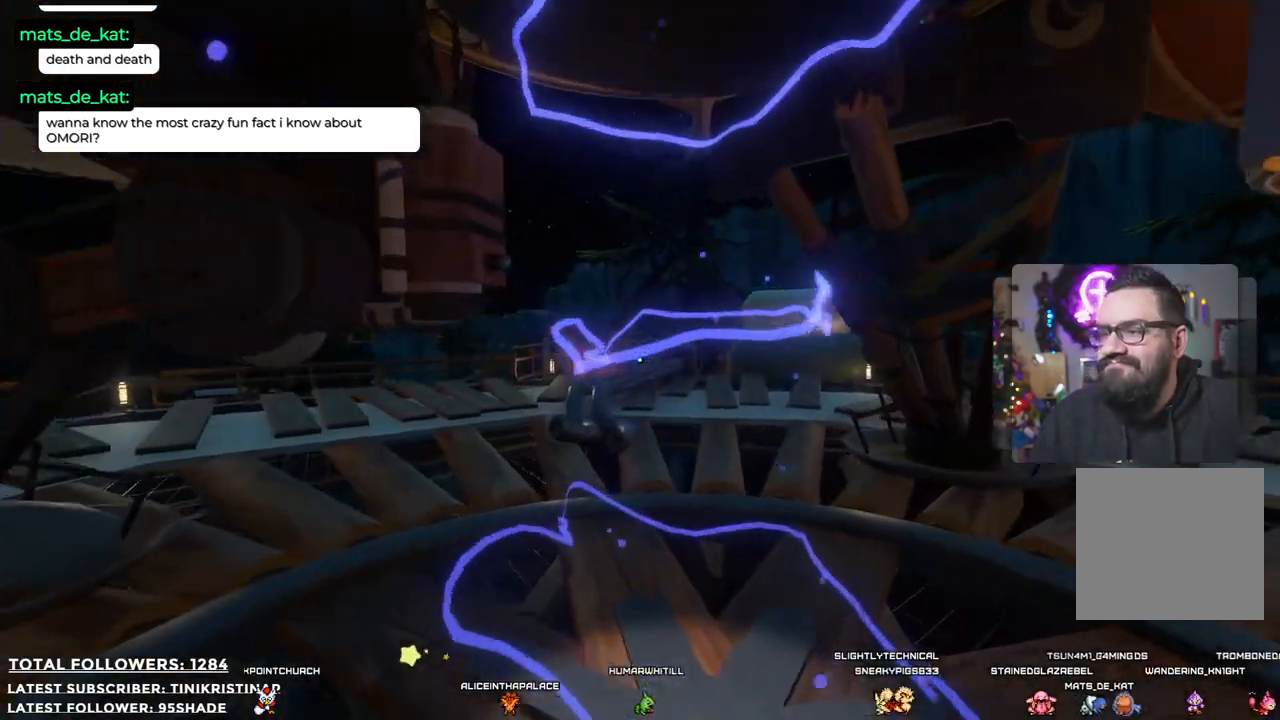
Gameplay with a controller (Xbox layout); each line is a JSON object with the inputs held at the frame after it (dt_ms = milliseconds from this image to that frame). "events" lists button and stick changes between this image and that frame as [ms after this image, input, new state], when the widget could be followed in between.
{"dt_ms": 500, "buttons": [], "left_stick": "center", "right_stick": "up", "events": [[150, "left_stick", "center"], [383, "right_stick", "up"]]}
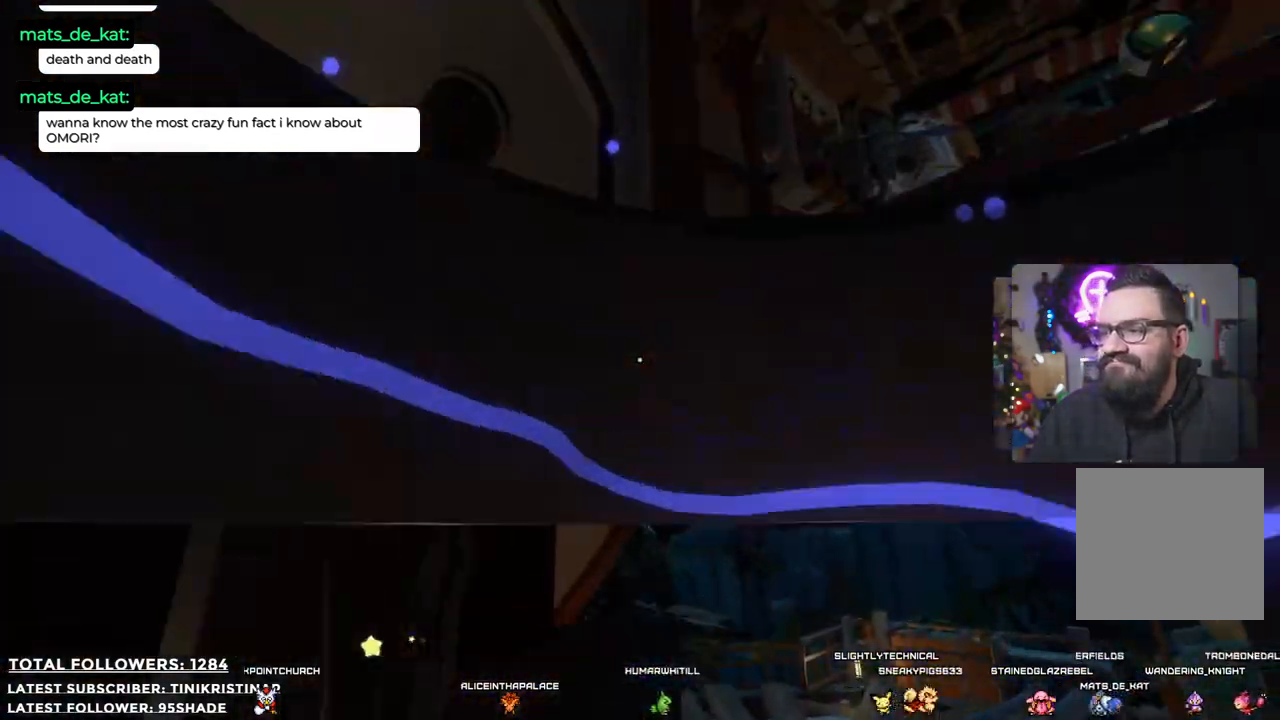
{"dt_ms": 1000, "buttons": [], "left_stick": "up-right", "right_stick": "right"}
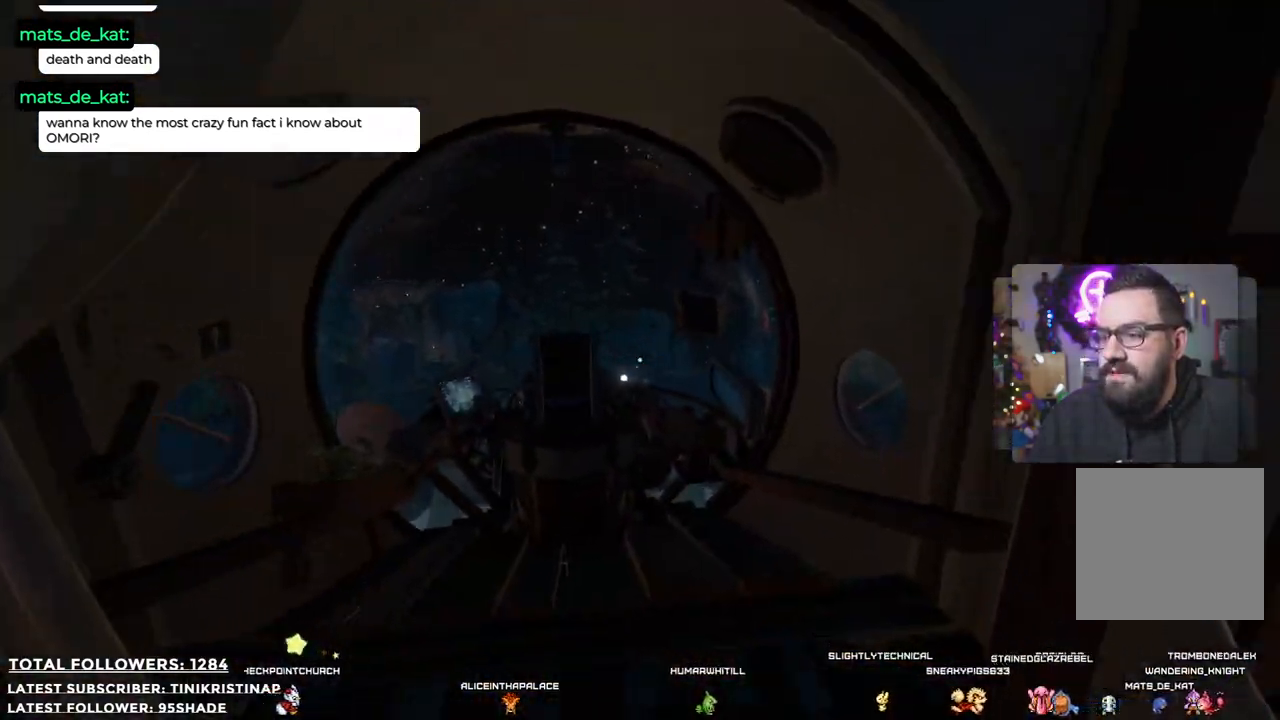
{"dt_ms": 500, "buttons": [], "left_stick": "up-right", "right_stick": "center", "events": [[483, "right_stick", "center"]]}
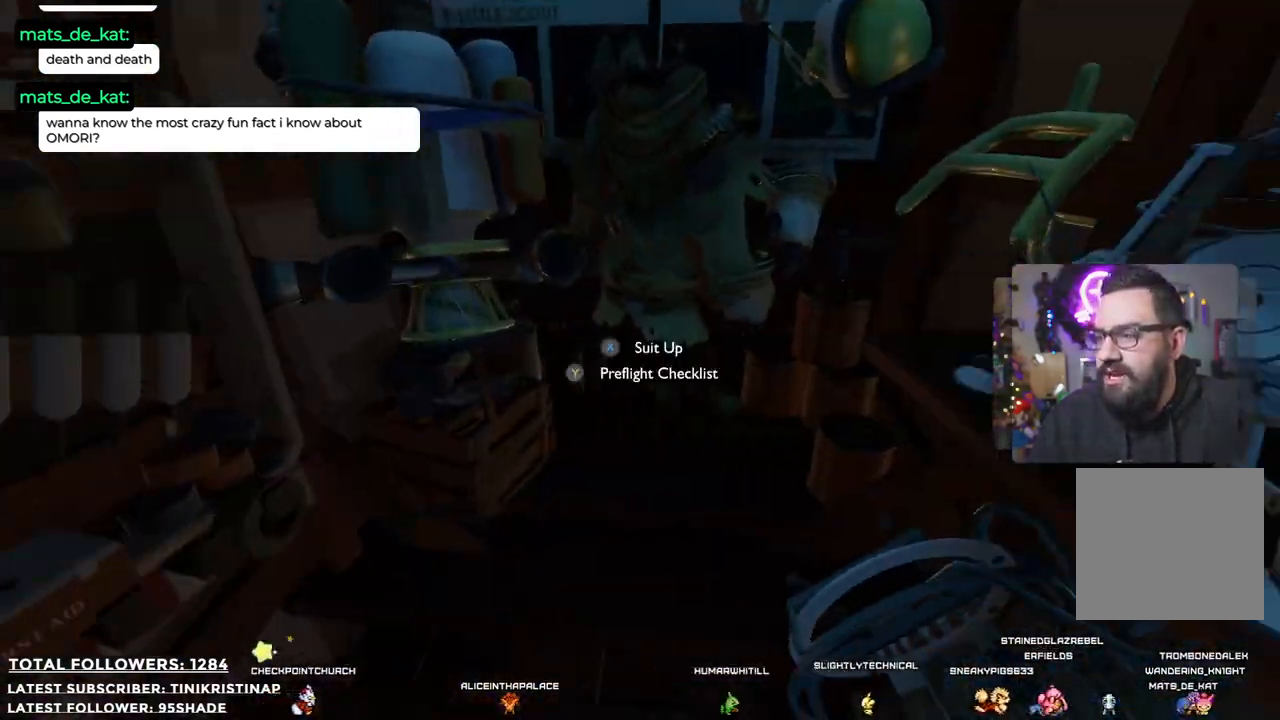
{"dt_ms": 500, "buttons": [], "left_stick": "down-left", "right_stick": "center", "events": [[133, "X", "down"], [167, "left_stick", "center"], [267, "X", "up"], [467, "left_stick", "down-left"]]}
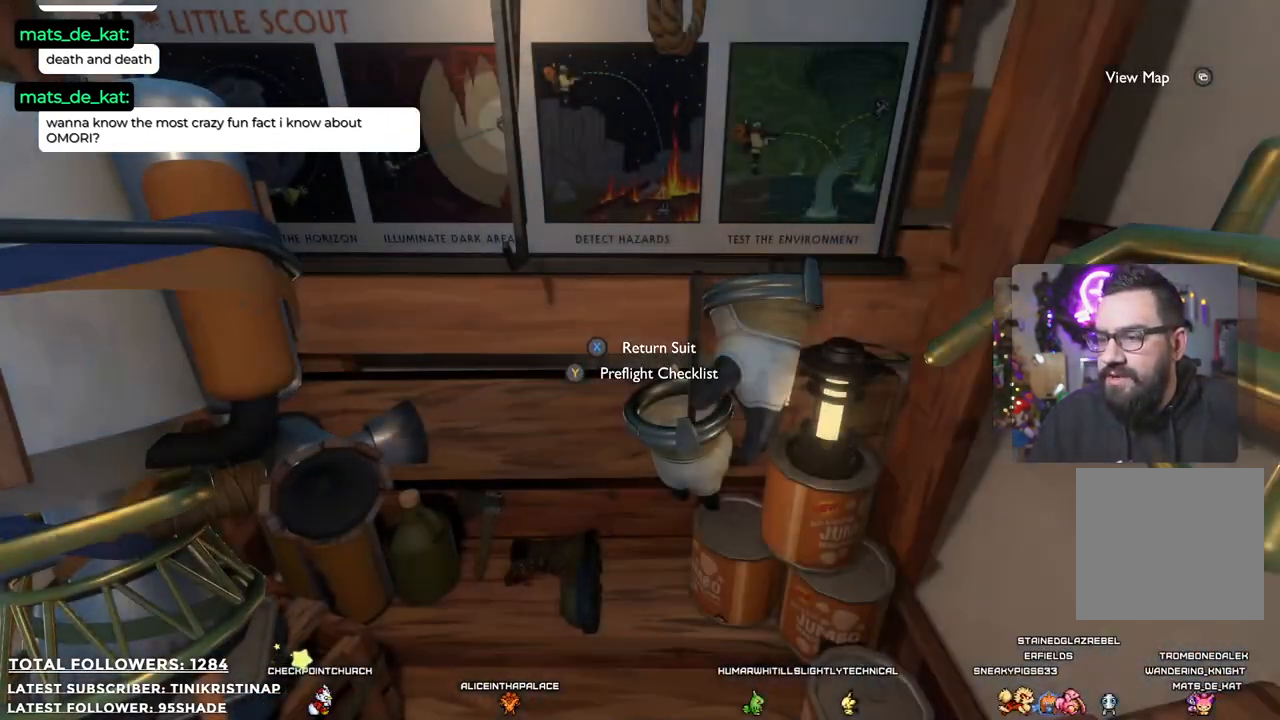
{"dt_ms": 500, "buttons": [], "left_stick": "left", "right_stick": "left"}
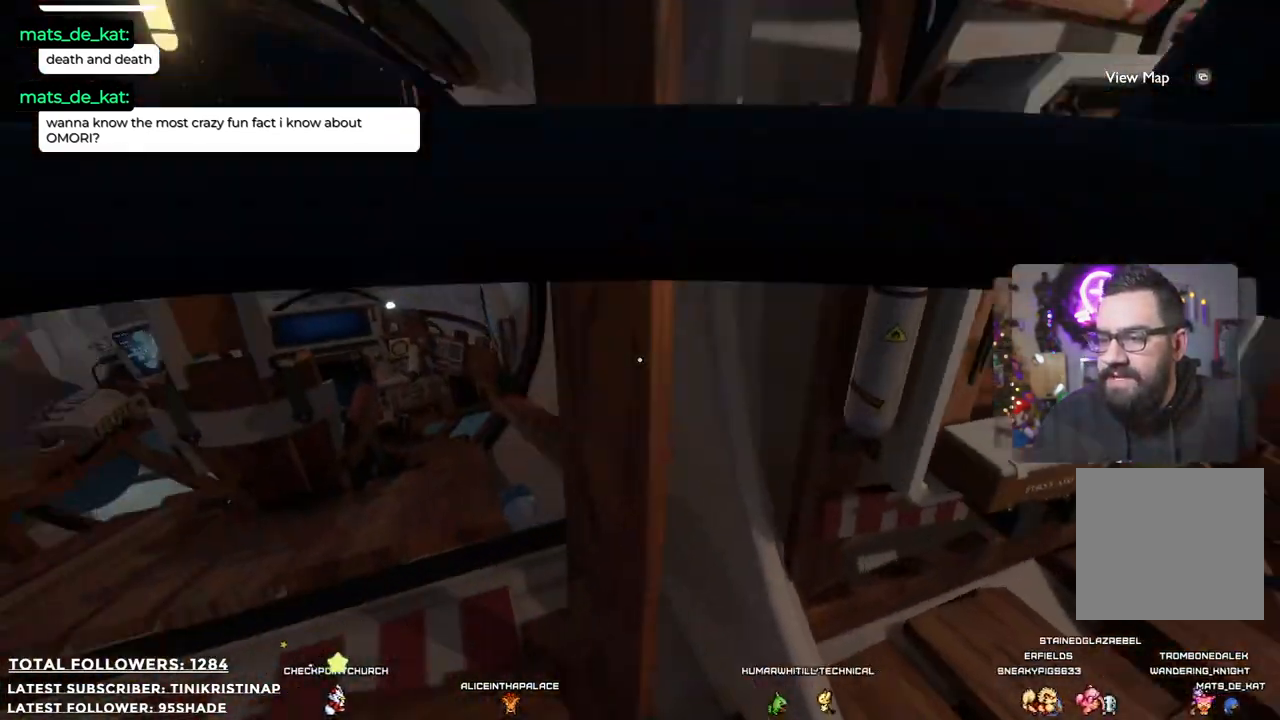
{"dt_ms": 500, "buttons": [], "left_stick": "up", "right_stick": "down", "events": [[33, "left_stick", "up-left"], [200, "right_stick", "center"], [317, "left_stick", "up"], [417, "right_stick", "down"]]}
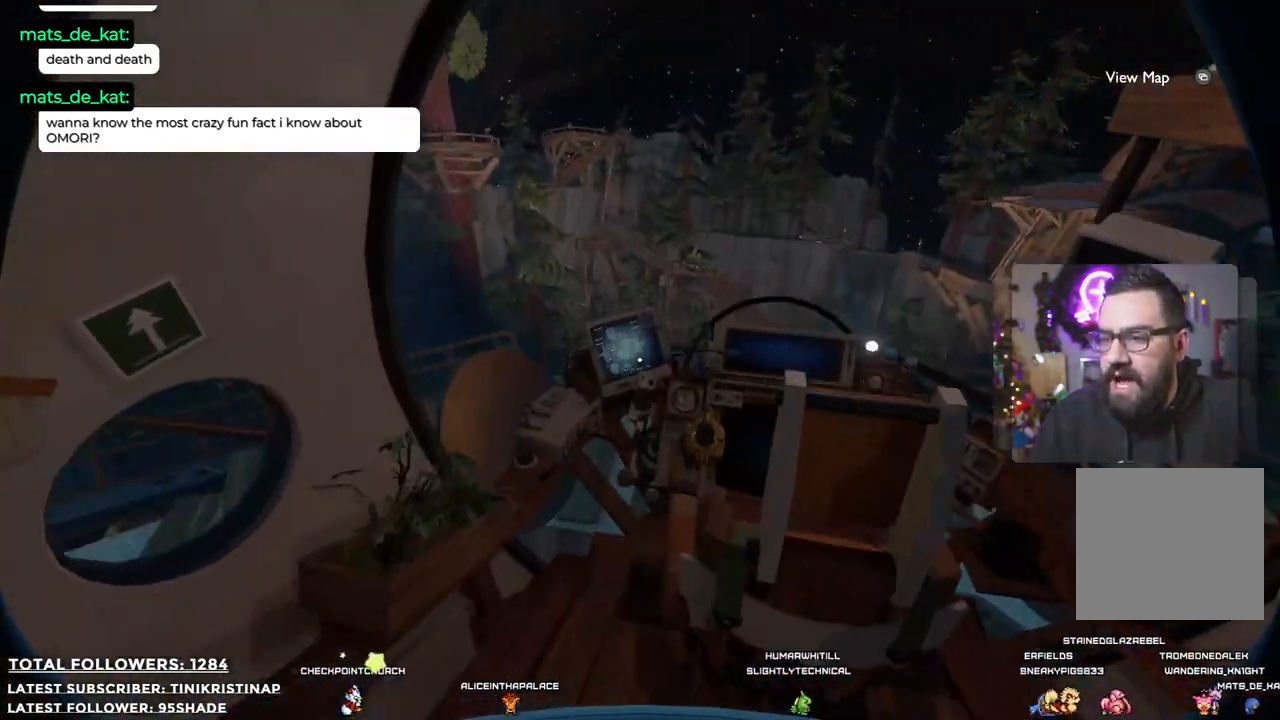
{"dt_ms": 500, "buttons": [], "left_stick": "center", "right_stick": "center", "events": [[33, "right_stick", "center"], [83, "left_stick", "up-right"], [183, "X", "down"], [283, "X", "up"], [283, "left_stick", "center"]]}
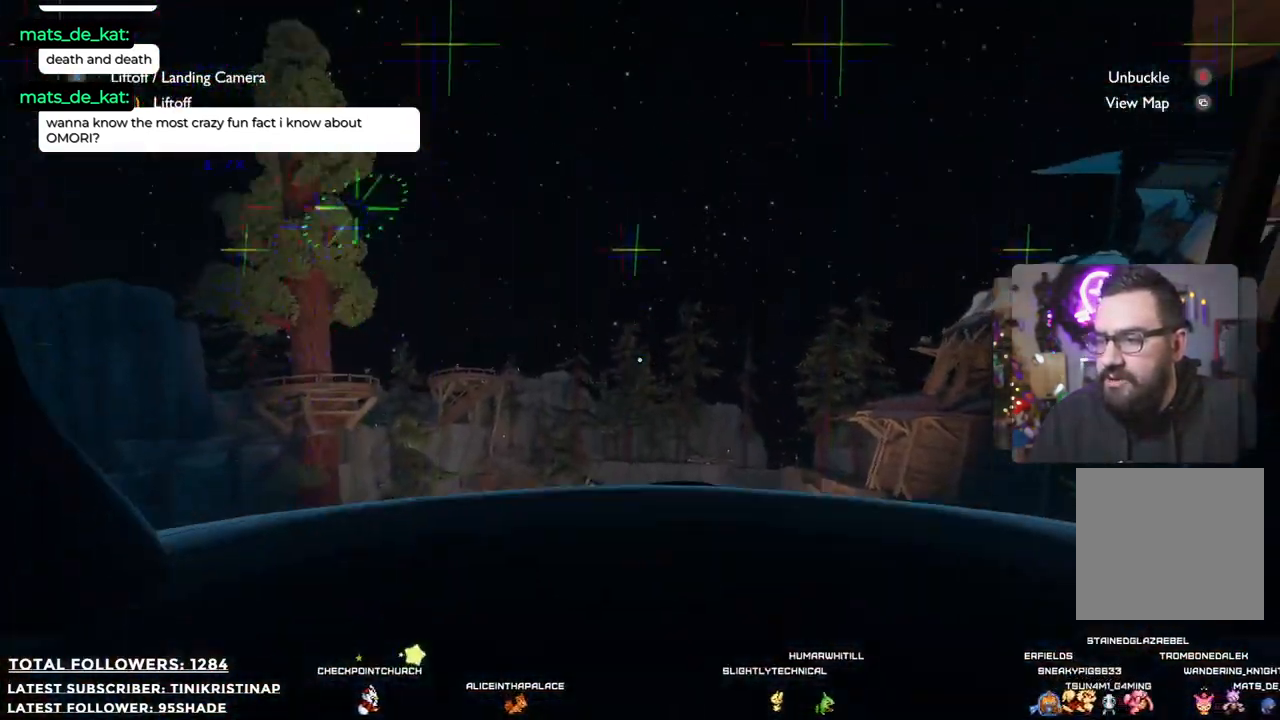
{"dt_ms": 500, "buttons": ["R2"], "left_stick": "center", "right_stick": "center", "events": [[200, "R2", "down"]]}
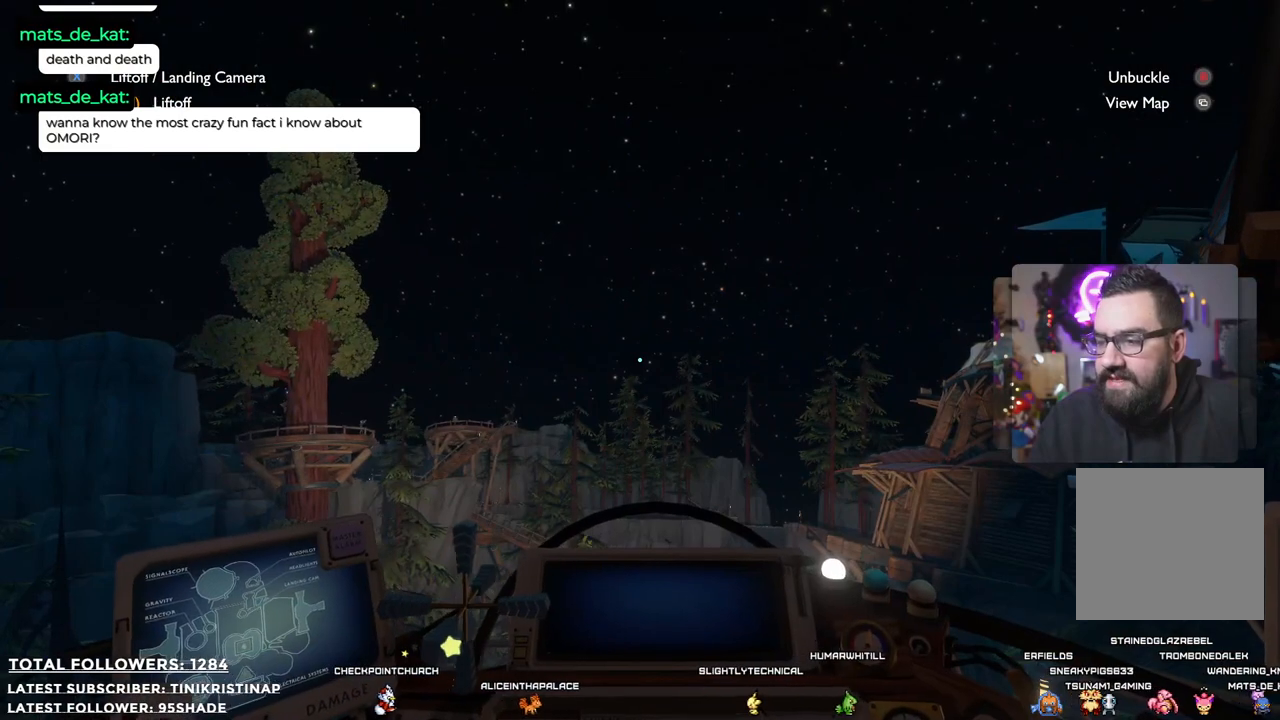
{"dt_ms": 500, "buttons": ["R2"], "left_stick": "center", "right_stick": "center", "events": []}
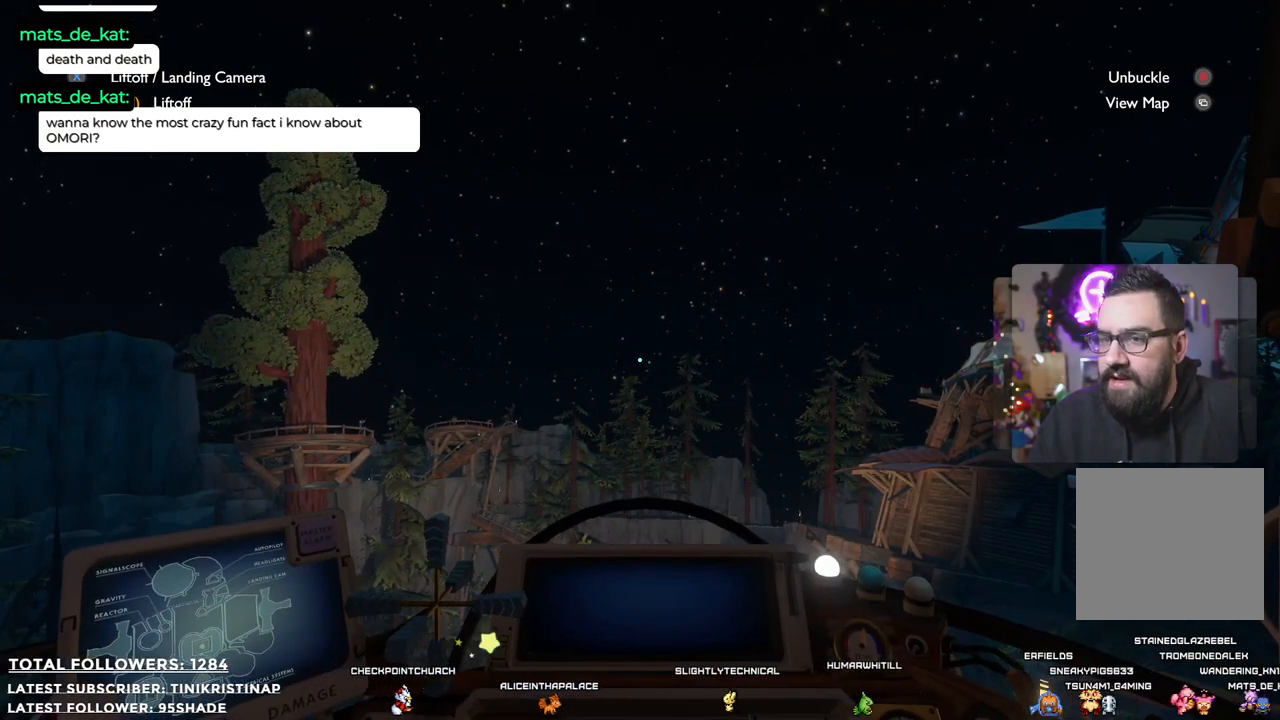
{"dt_ms": 500, "buttons": ["R2"], "left_stick": "center", "right_stick": "center", "events": []}
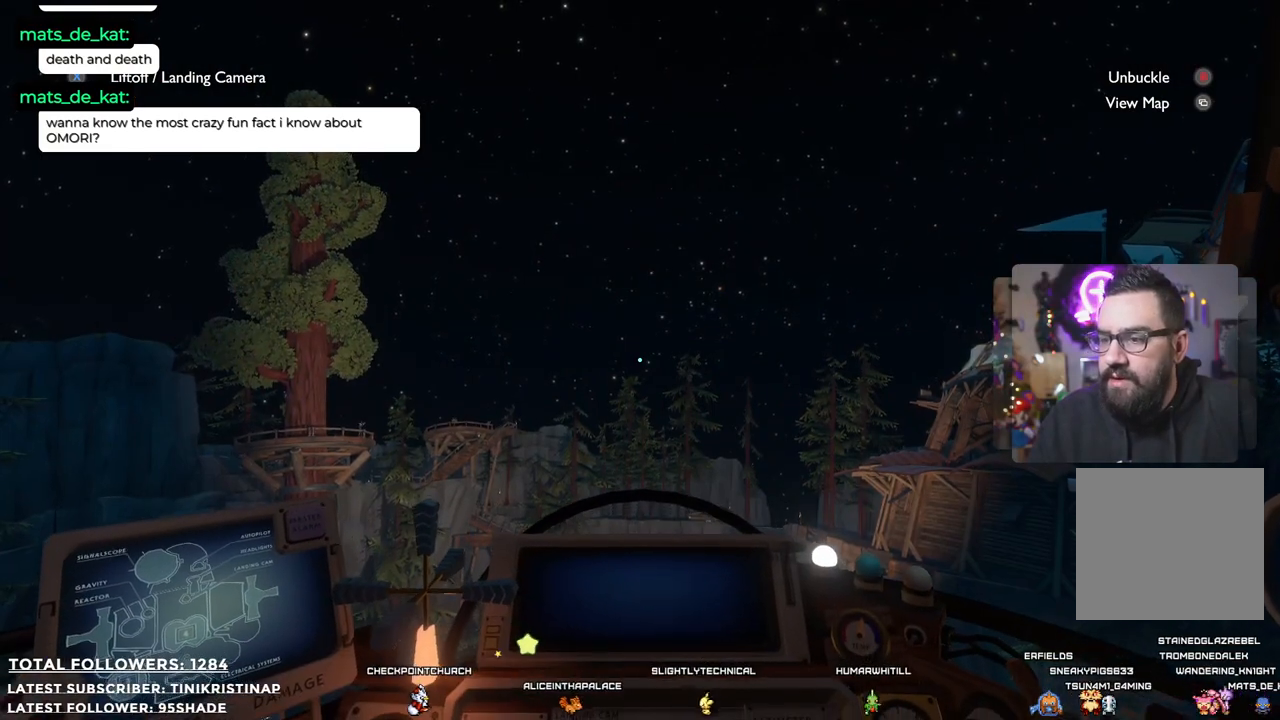
{"dt_ms": 500, "buttons": ["R2"], "left_stick": "center", "right_stick": "center", "events": []}
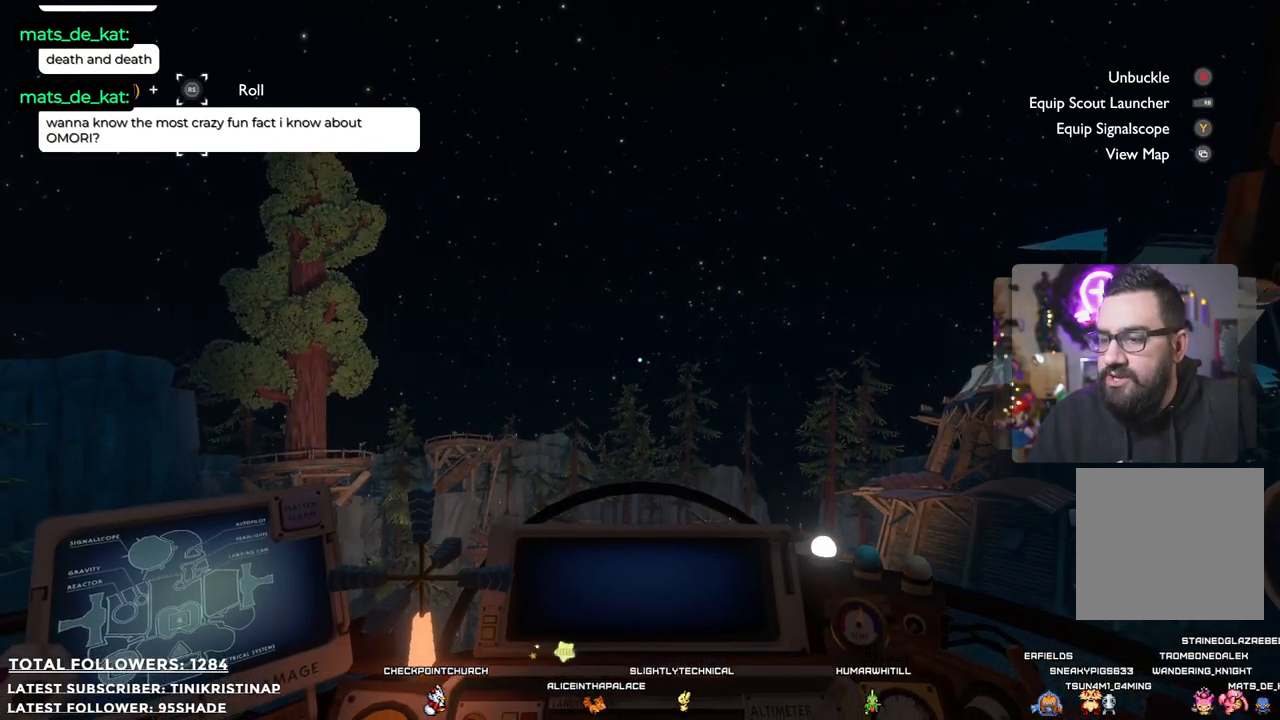
{"dt_ms": 500, "buttons": ["R2"], "left_stick": "center", "right_stick": "center", "events": []}
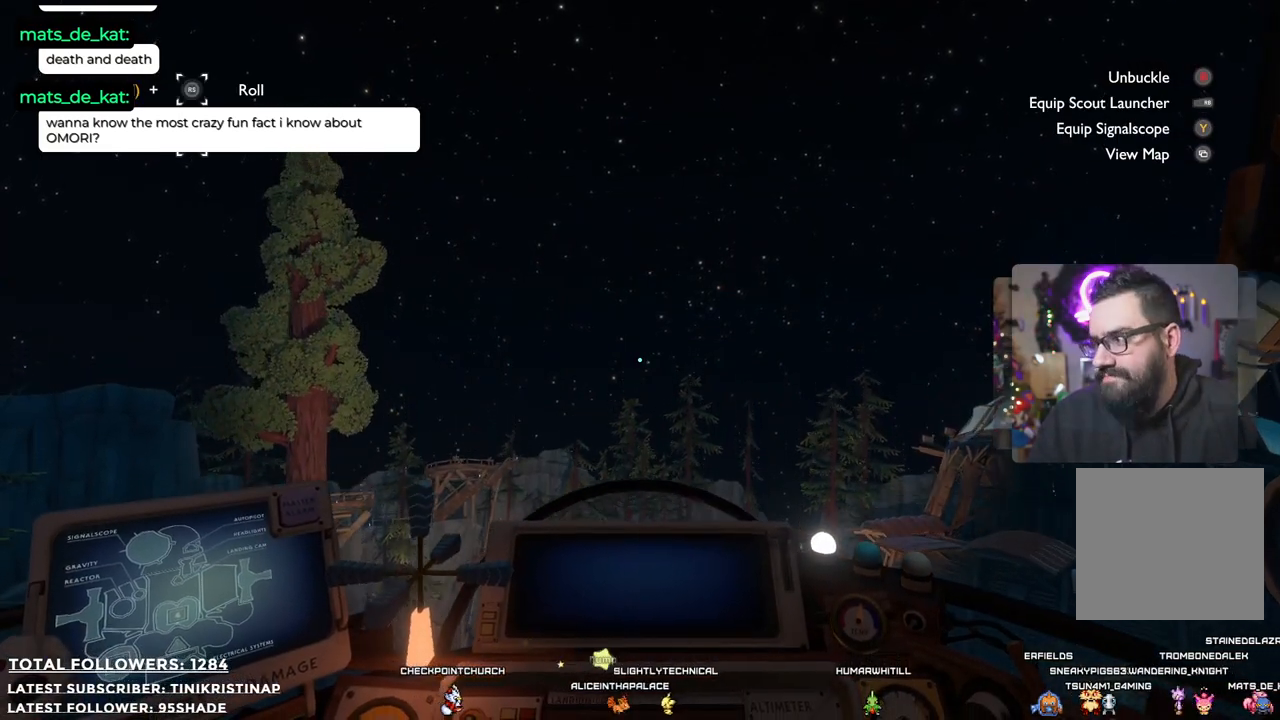
{"dt_ms": 500, "buttons": ["R2"], "left_stick": "center", "right_stick": "center", "events": []}
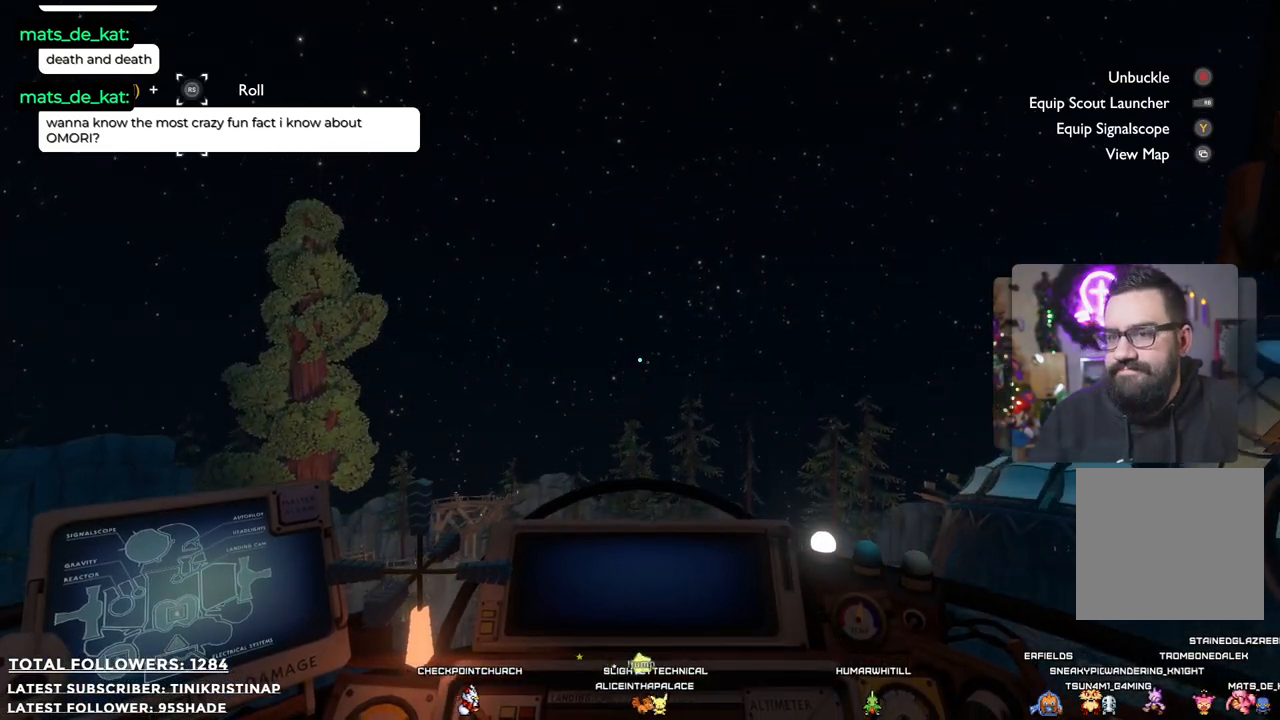
{"dt_ms": 500, "buttons": ["R2"], "left_stick": "center", "right_stick": "center", "events": []}
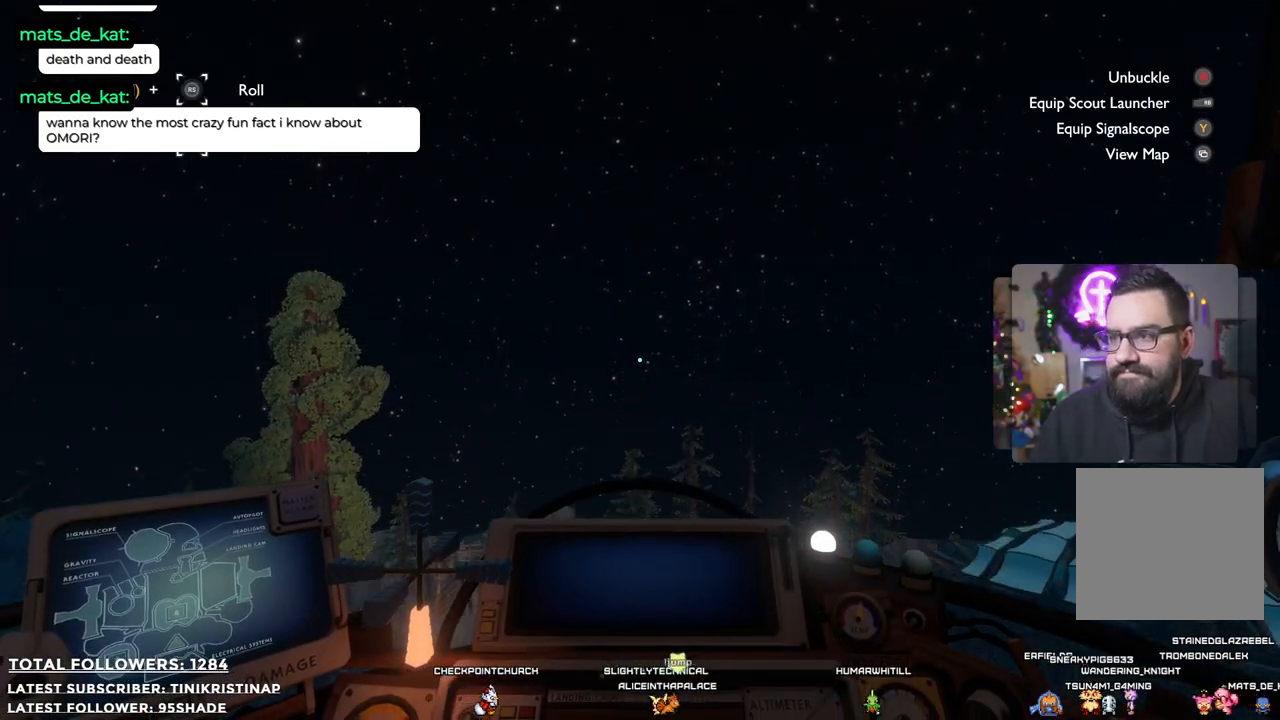
{"dt_ms": 500, "buttons": ["R2"], "left_stick": "center", "right_stick": "center", "events": [[250, "right_stick", "up"], [467, "right_stick", "center"]]}
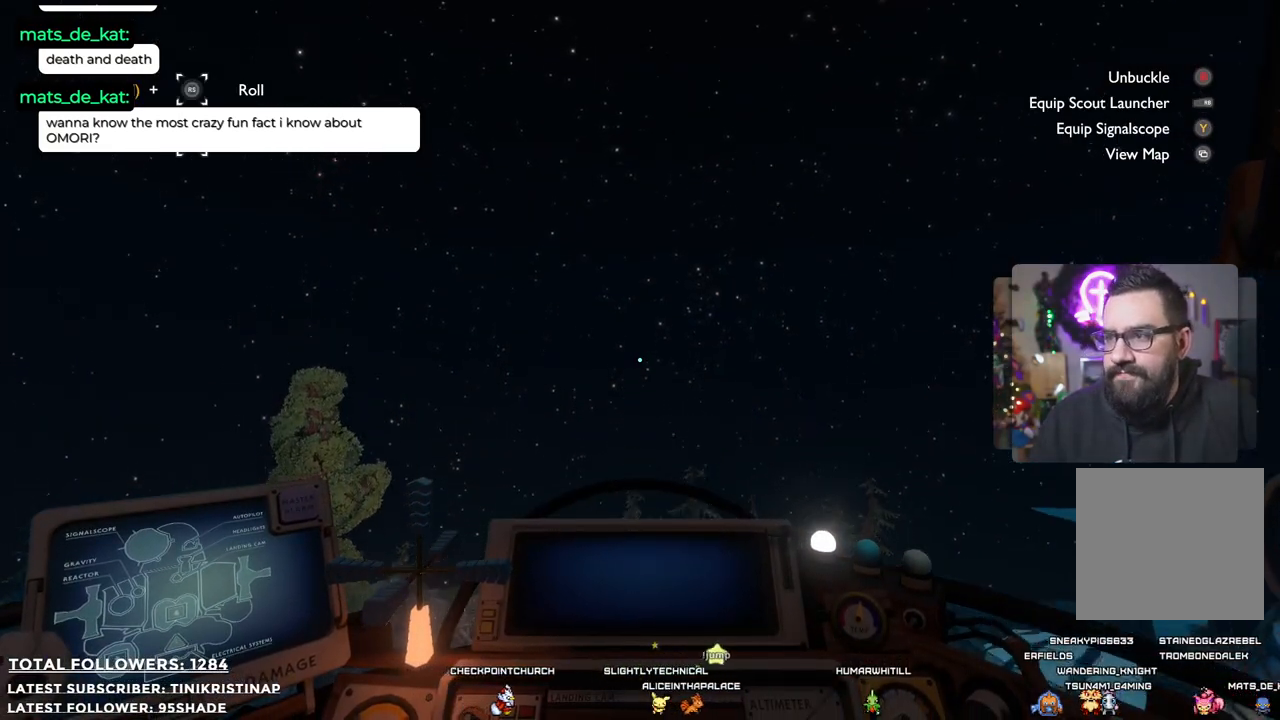
{"dt_ms": 500, "buttons": ["R2"], "left_stick": "center", "right_stick": "center", "events": []}
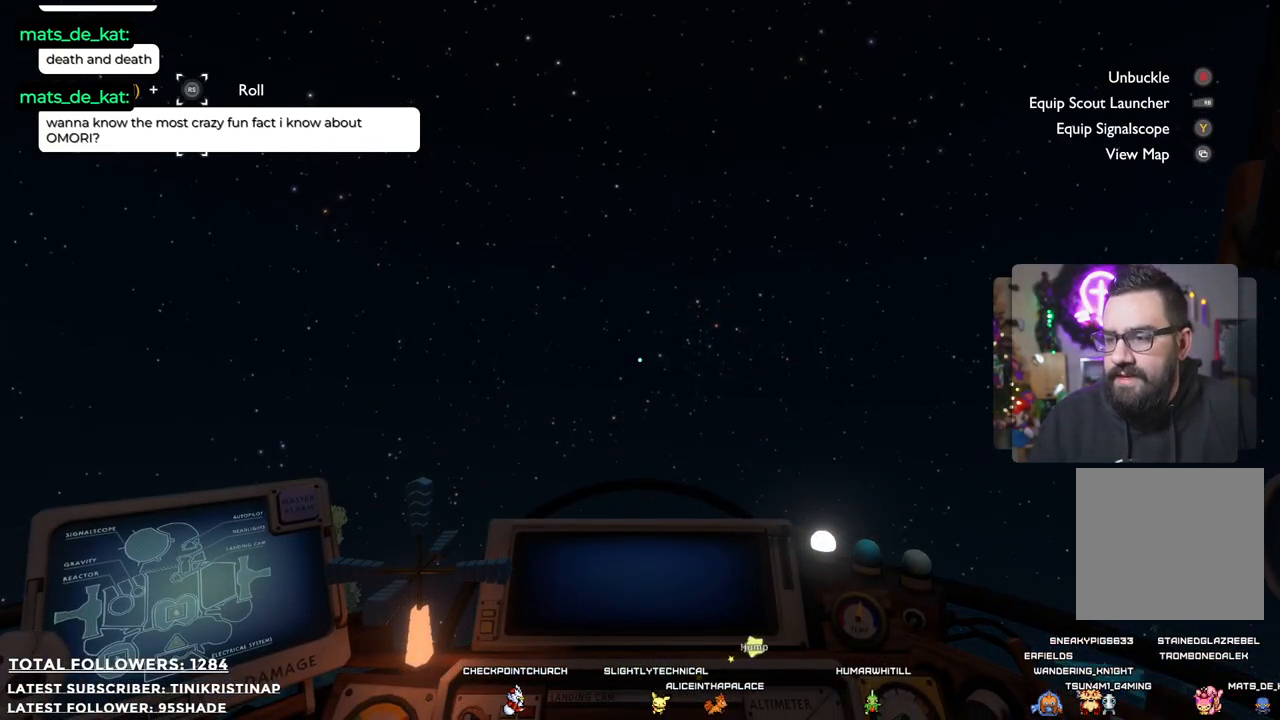
{"dt_ms": 500, "buttons": ["R2"], "left_stick": "center", "right_stick": "center", "events": []}
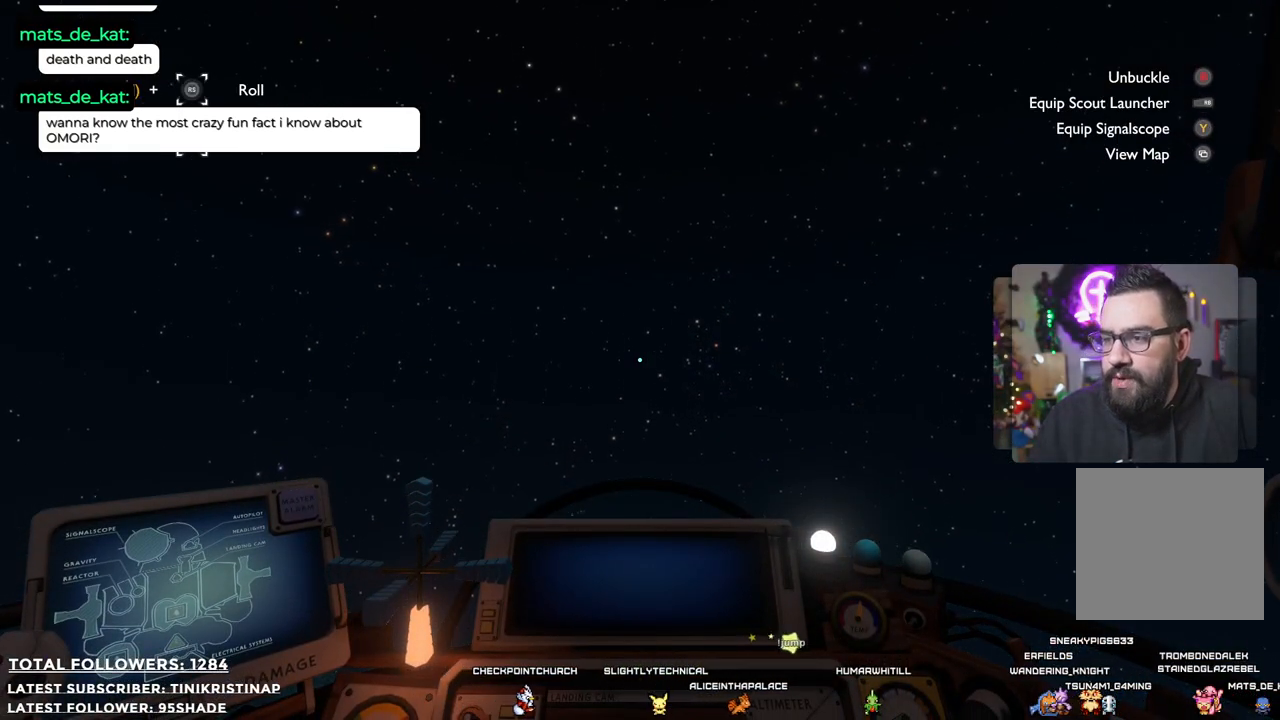
{"dt_ms": 500, "buttons": ["R2"], "left_stick": "center", "right_stick": "center", "events": []}
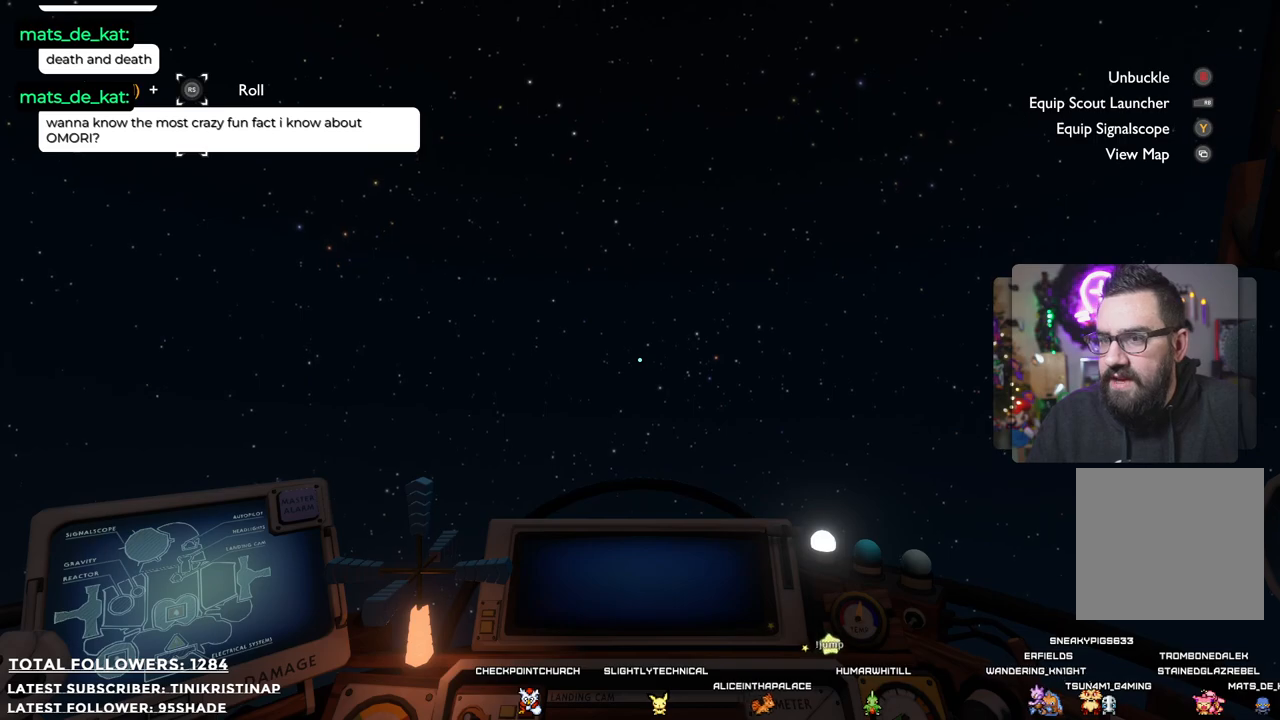
{"dt_ms": 500, "buttons": ["R2"], "left_stick": "center", "right_stick": "center", "events": []}
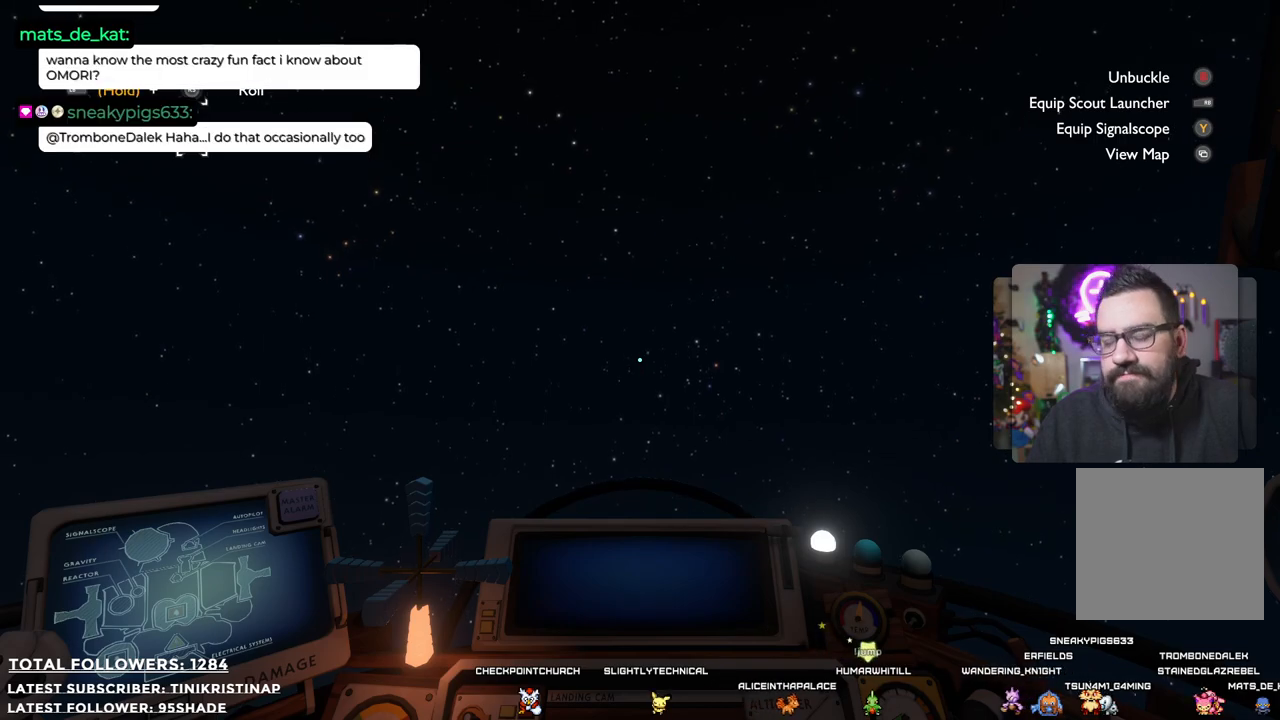
{"dt_ms": 500, "buttons": ["R2"], "left_stick": "center", "right_stick": "center", "events": []}
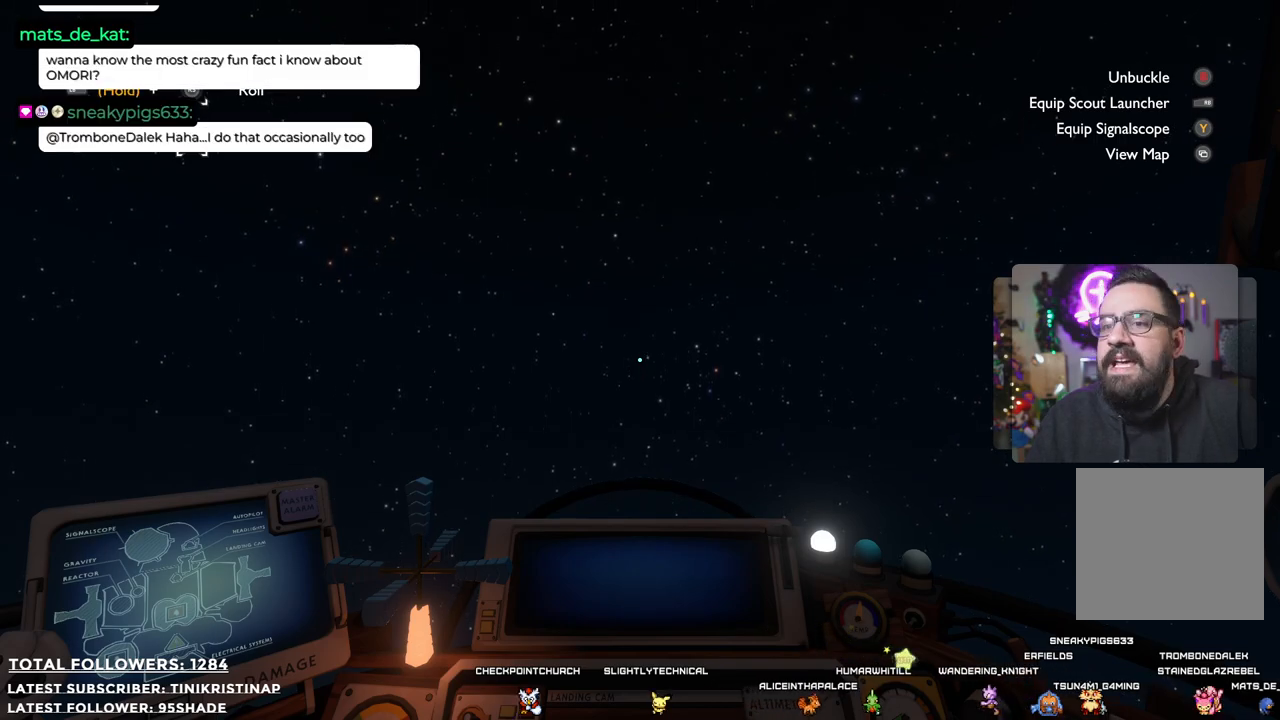
{"dt_ms": 500, "buttons": ["R2"], "left_stick": "center", "right_stick": "up", "events": [[417, "right_stick", "up"]]}
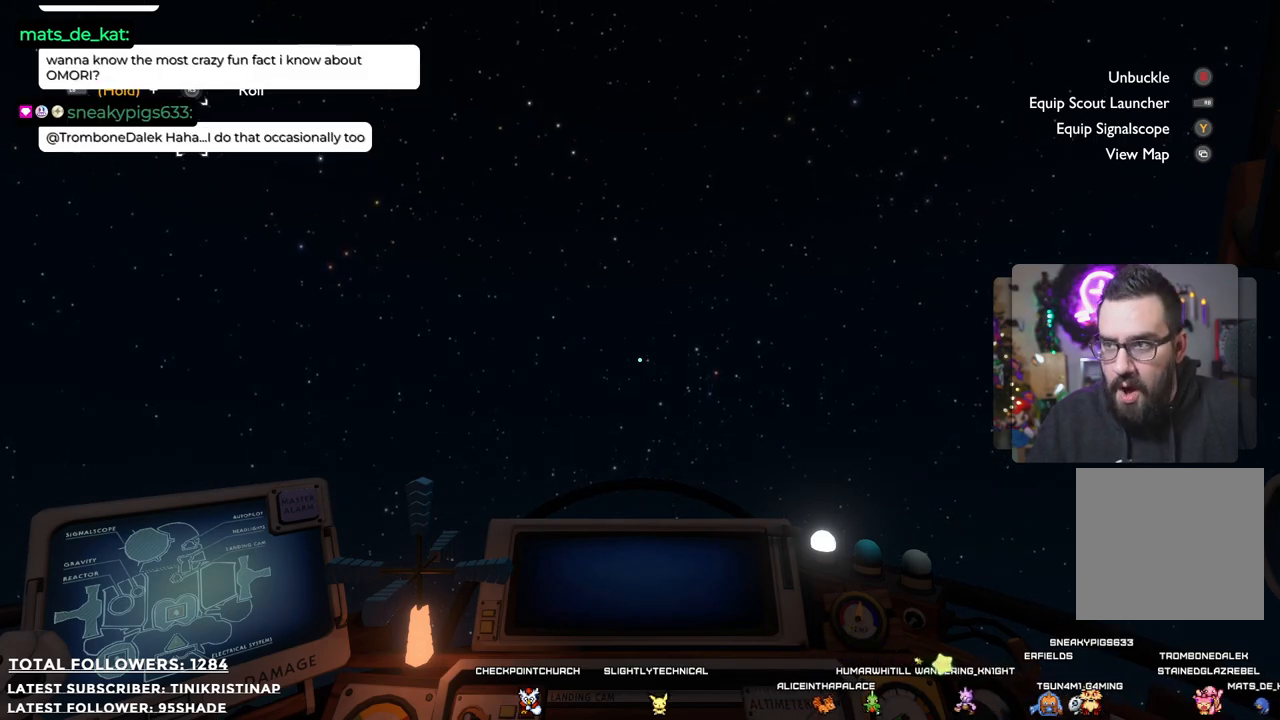
{"dt_ms": 500, "buttons": ["R2"], "left_stick": "center", "right_stick": "up", "events": []}
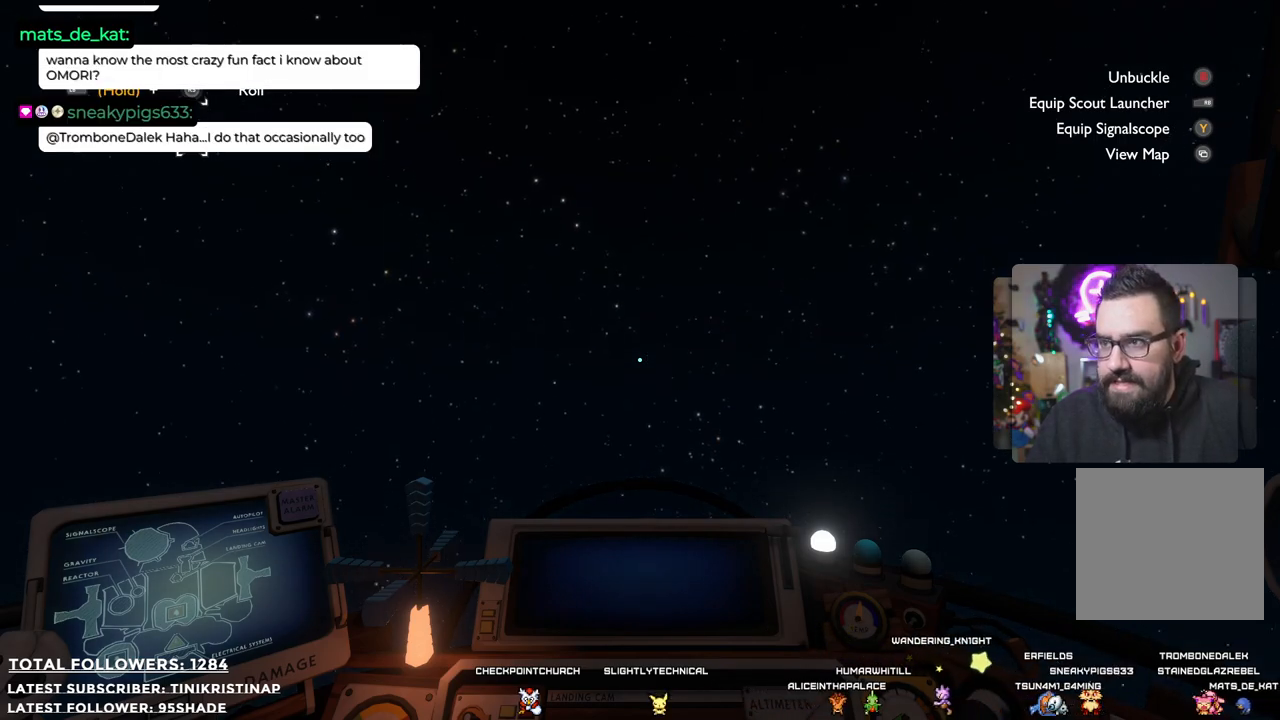
{"dt_ms": 500, "buttons": ["R2"], "left_stick": "center", "right_stick": "up", "events": [[250, "right_stick", "center"], [417, "right_stick", "up"]]}
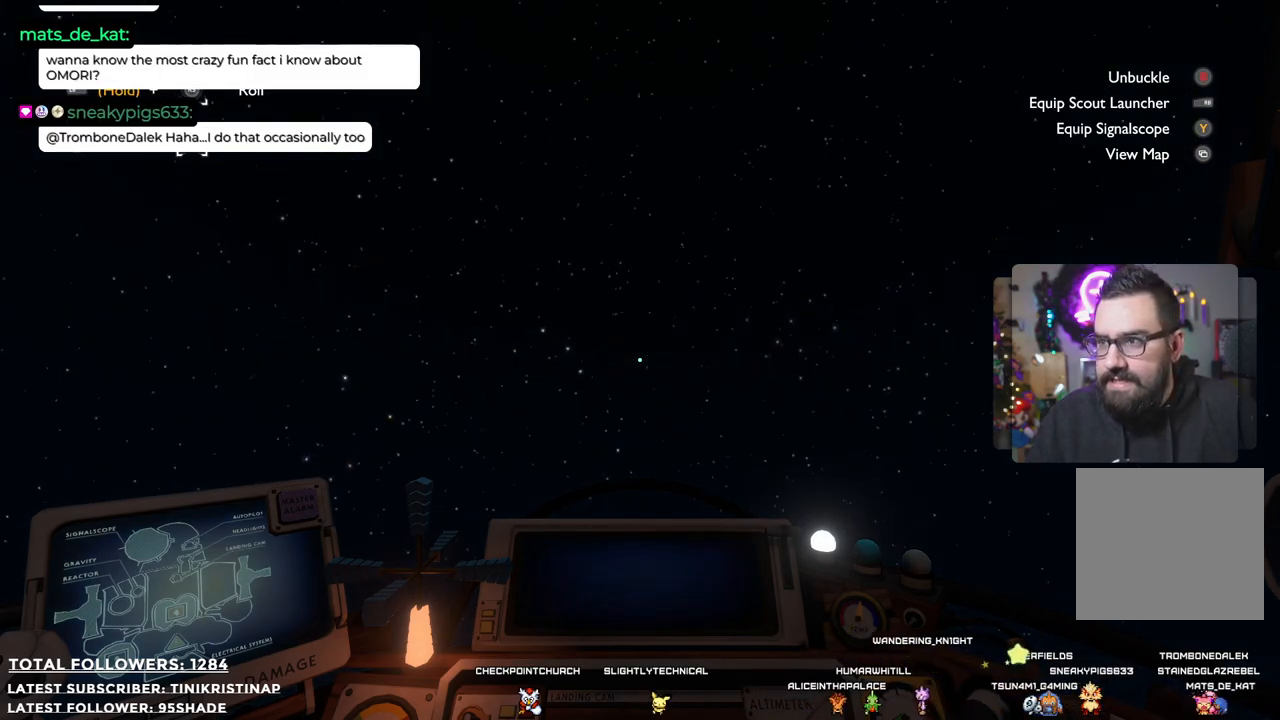
{"dt_ms": 500, "buttons": ["R2"], "left_stick": "center", "right_stick": "left", "events": [[317, "right_stick", "center"], [450, "right_stick", "left"]]}
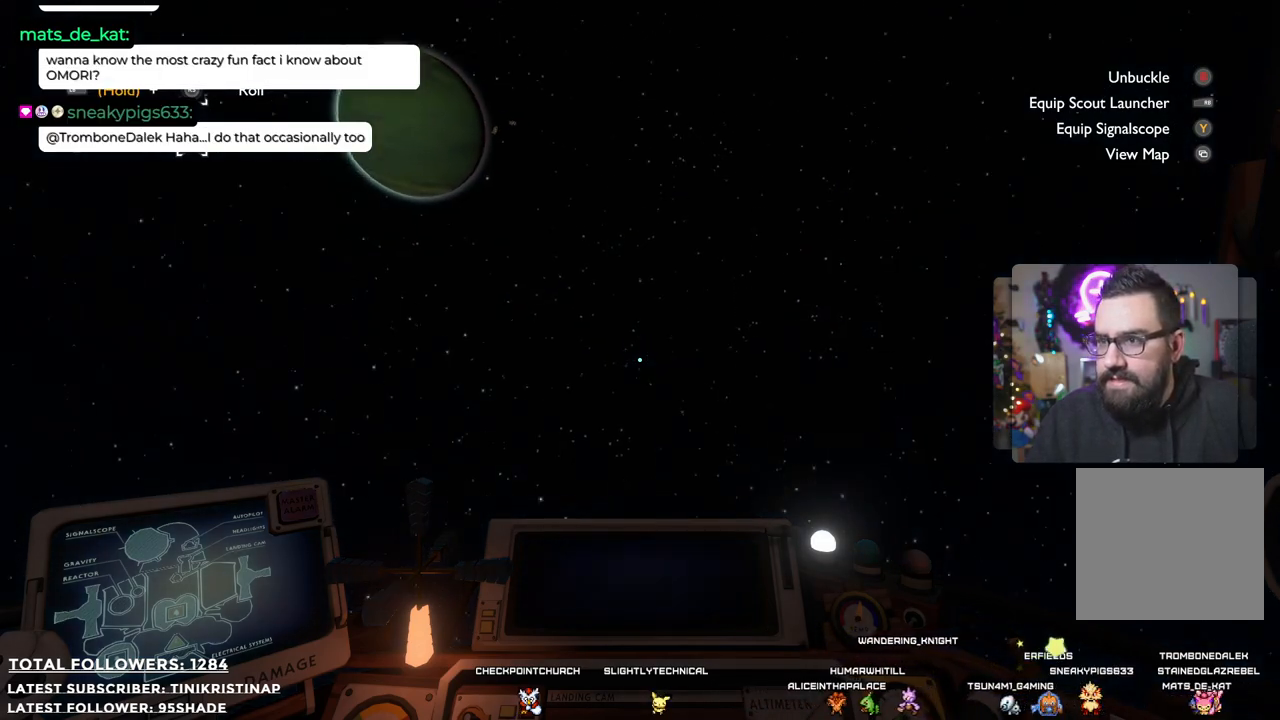
{"dt_ms": 500, "buttons": [], "left_stick": "center", "right_stick": "center", "events": [[267, "R2", "up"], [267, "right_stick", "center"]]}
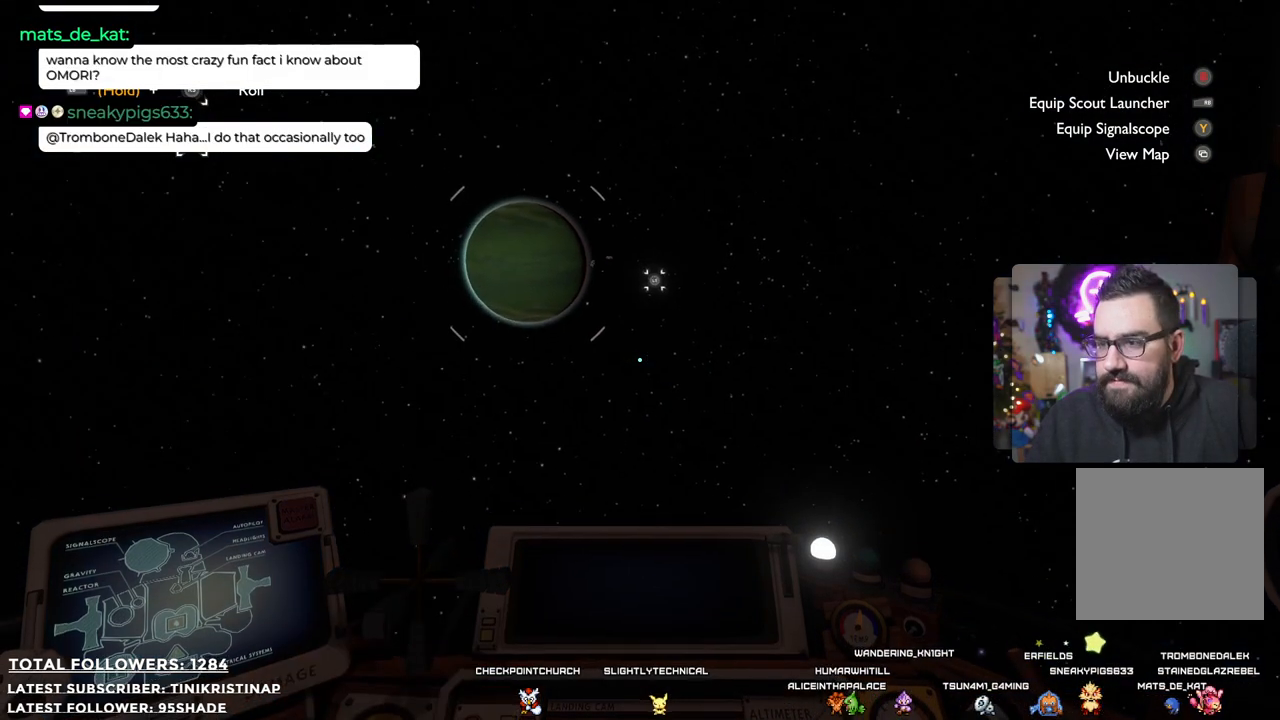
{"dt_ms": 500, "buttons": [], "left_stick": "up", "right_stick": "center", "events": [[317, "left_stick", "up"]]}
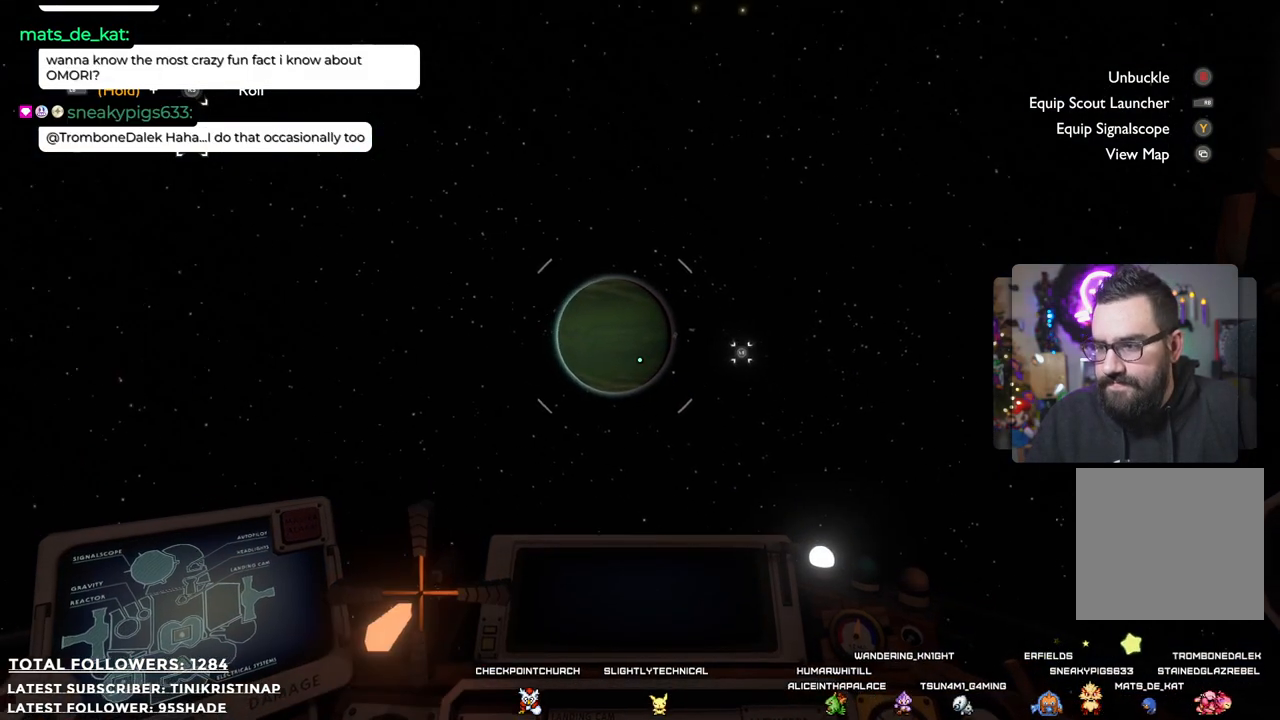
{"dt_ms": 500, "buttons": [], "left_stick": "up", "right_stick": "down-right", "events": [[500, "right_stick", "down-right"]]}
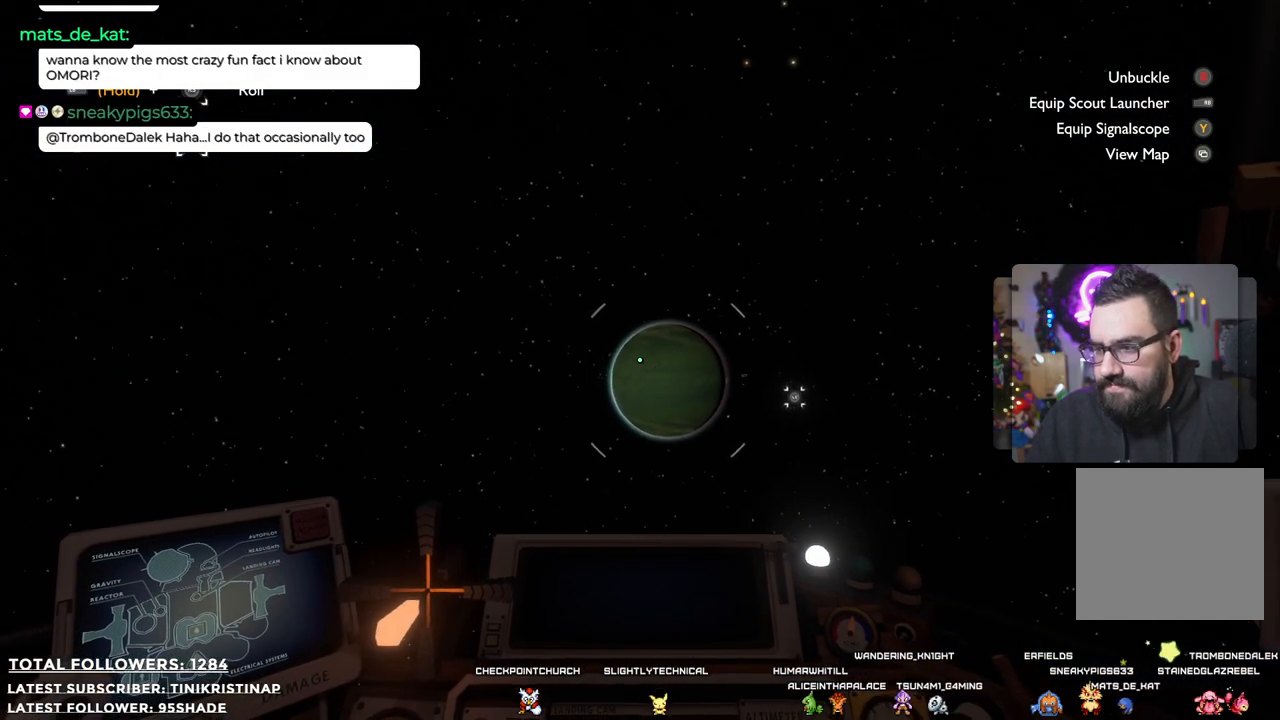
{"dt_ms": 500, "buttons": [], "left_stick": "up", "right_stick": "center", "events": [[200, "right_stick", "center"]]}
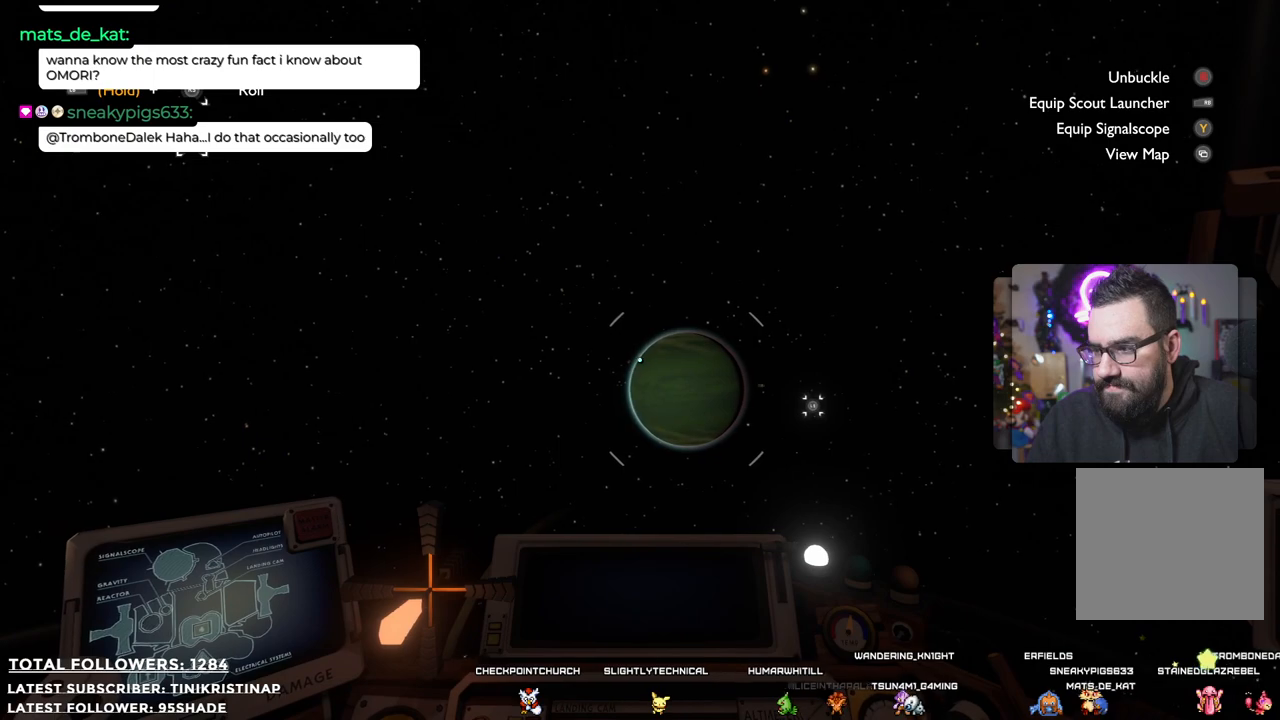
{"dt_ms": 500, "buttons": [], "left_stick": "up", "right_stick": "center", "events": [[100, "right_stick", "down-right"], [333, "right_stick", "center"]]}
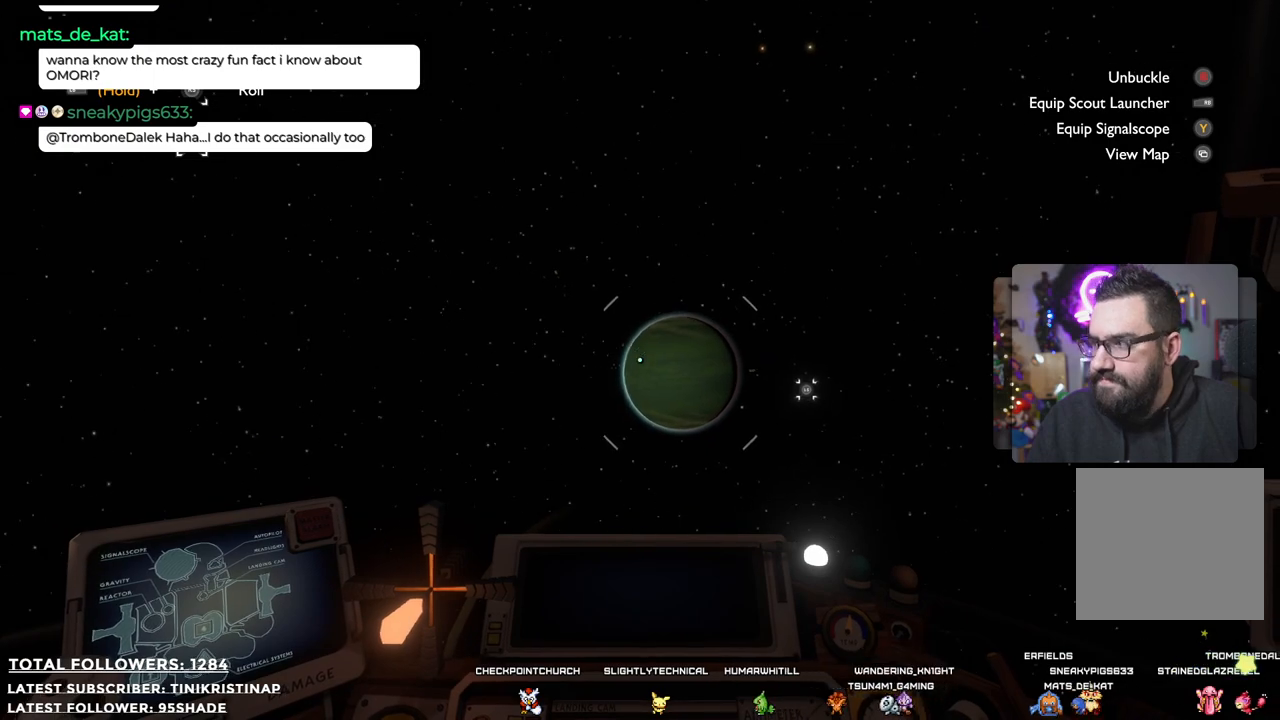
{"dt_ms": 500, "buttons": [], "left_stick": "up", "right_stick": "center", "events": []}